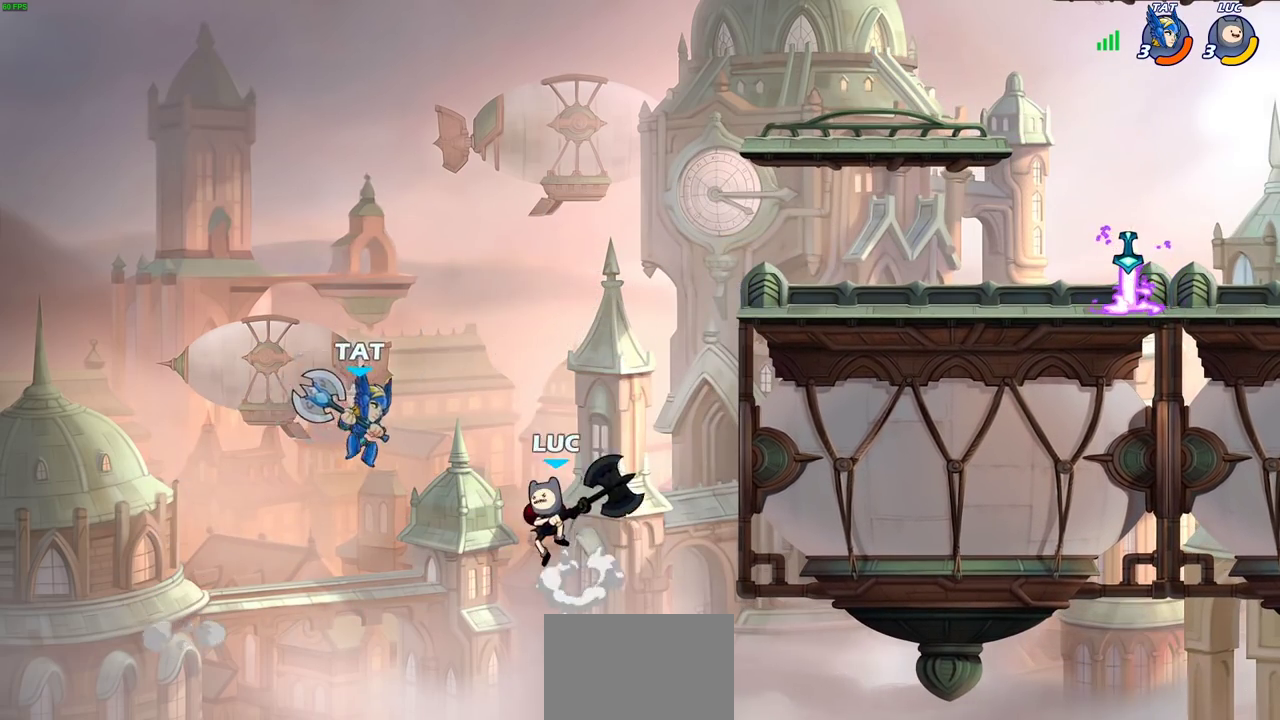
Gameplay with a controller (PlayStation layout); each line is a JSON object with the inputs held at the frame after it (dt_ms = milliseconds from this image to that frame). "events" lists button and stick changes between this image and that frame as [ms after this image, input, new state], when the widget could be followed in between.
{"dt_ms": 400, "buttons": [], "left_stick": "right", "right_stick": "center", "events": [[17, "left_stick", "right"]]}
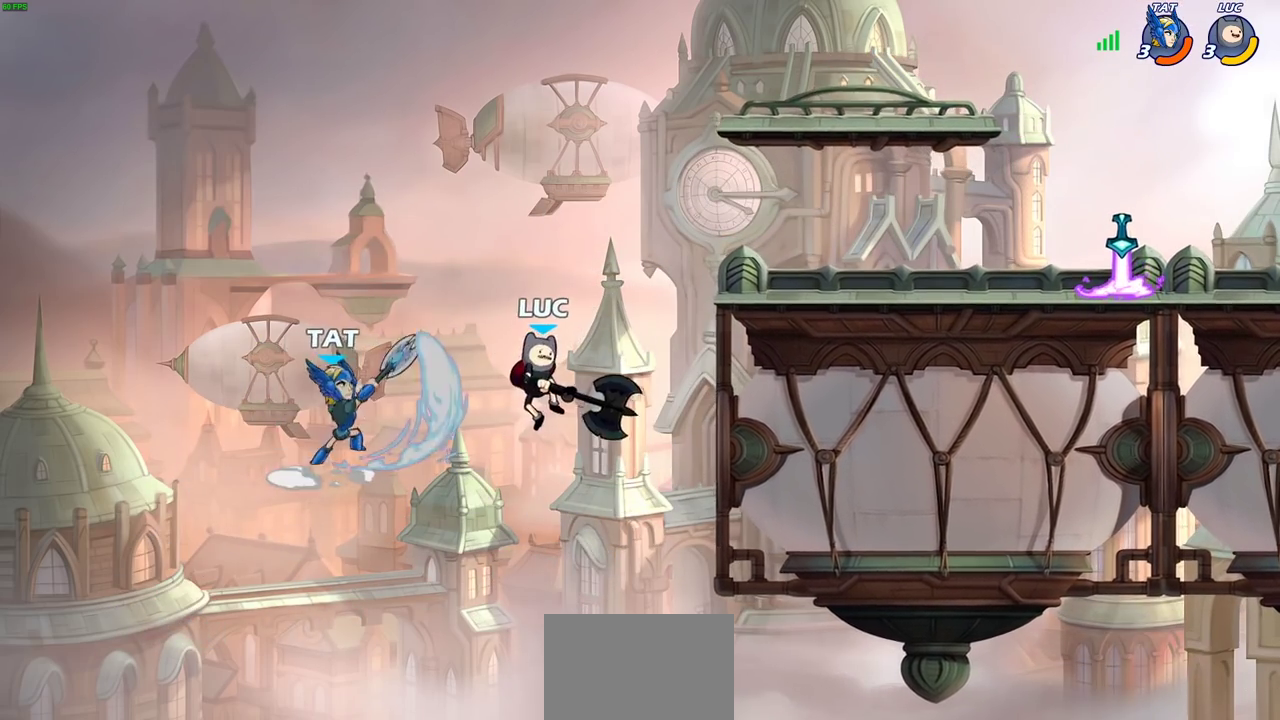
{"dt_ms": 500, "buttons": ["CROSS"], "left_stick": "up-right", "right_stick": "center", "events": [[417, "left_stick", "up-right"], [433, "CROSS", "down"]]}
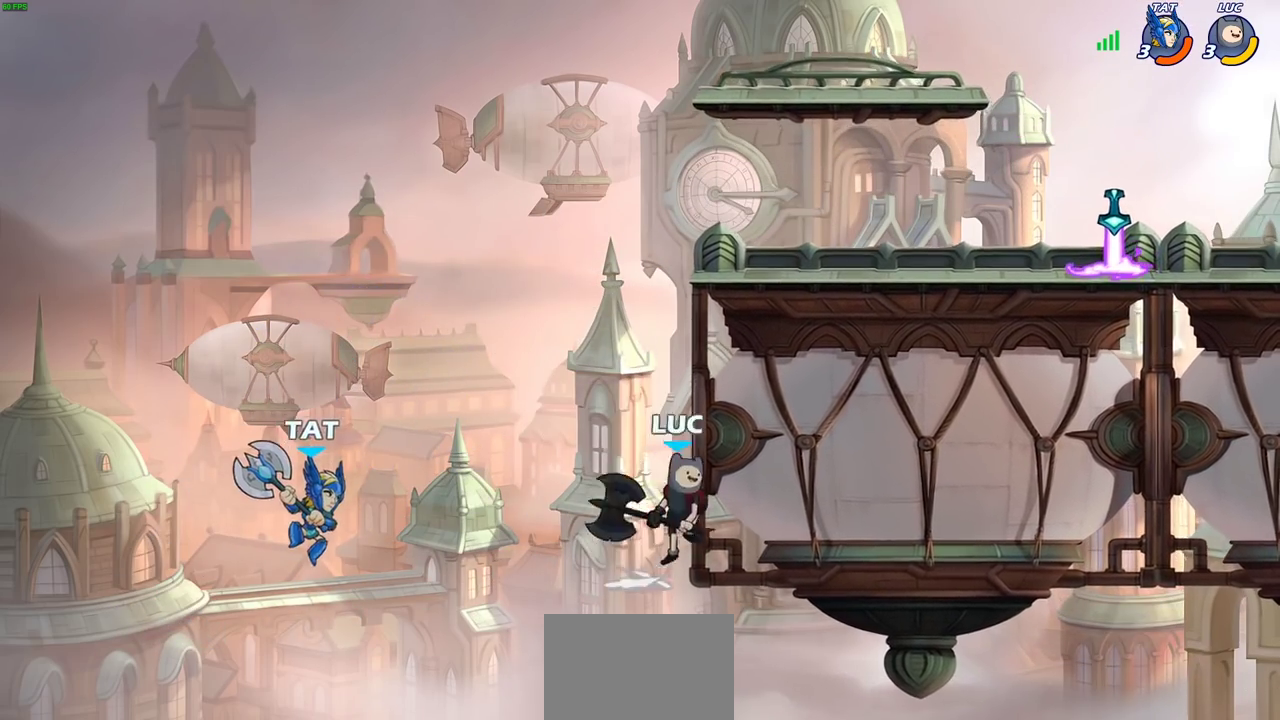
{"dt_ms": 700, "buttons": ["CROSS"], "left_stick": "up-right", "right_stick": "center", "events": [[117, "CROSS", "up"], [150, "left_stick", "up-left"], [250, "CROSS", "down"], [250, "left_stick", "up-right"], [417, "CROSS", "up"], [700, "CROSS", "down"]]}
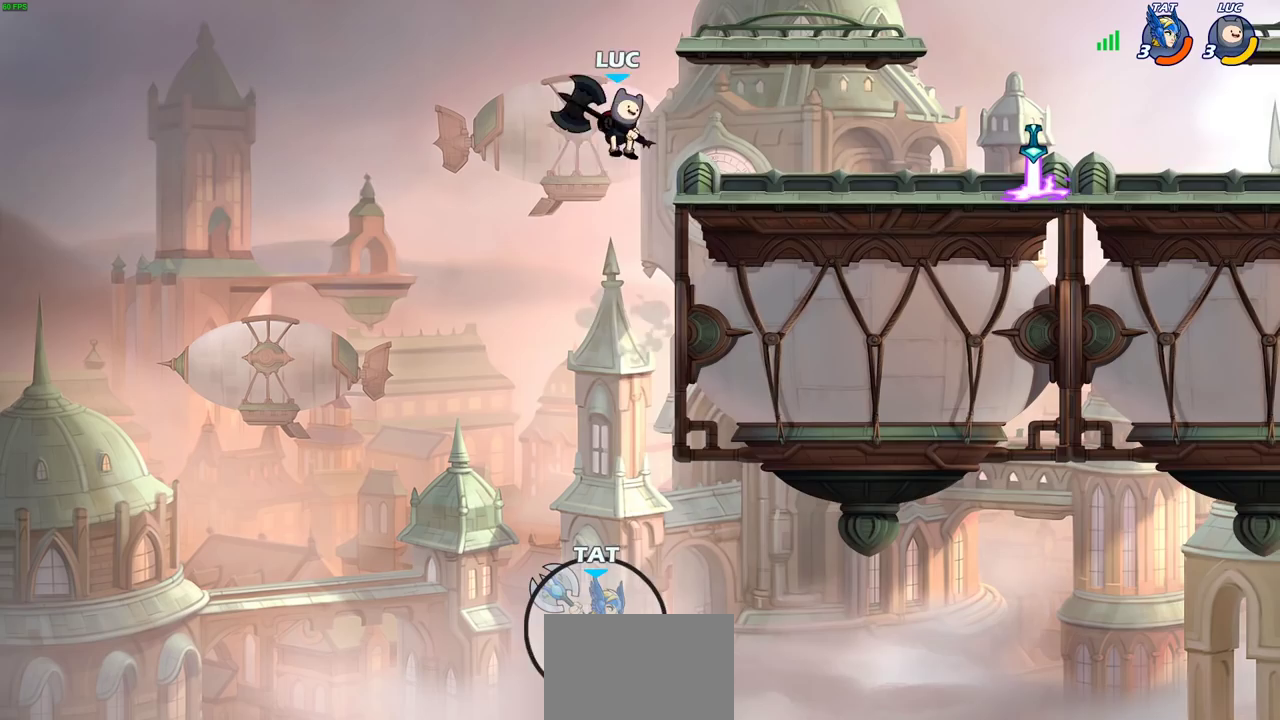
{"dt_ms": 300, "buttons": [], "left_stick": "up-right", "right_stick": "center", "events": [[150, "CROSS", "up"]]}